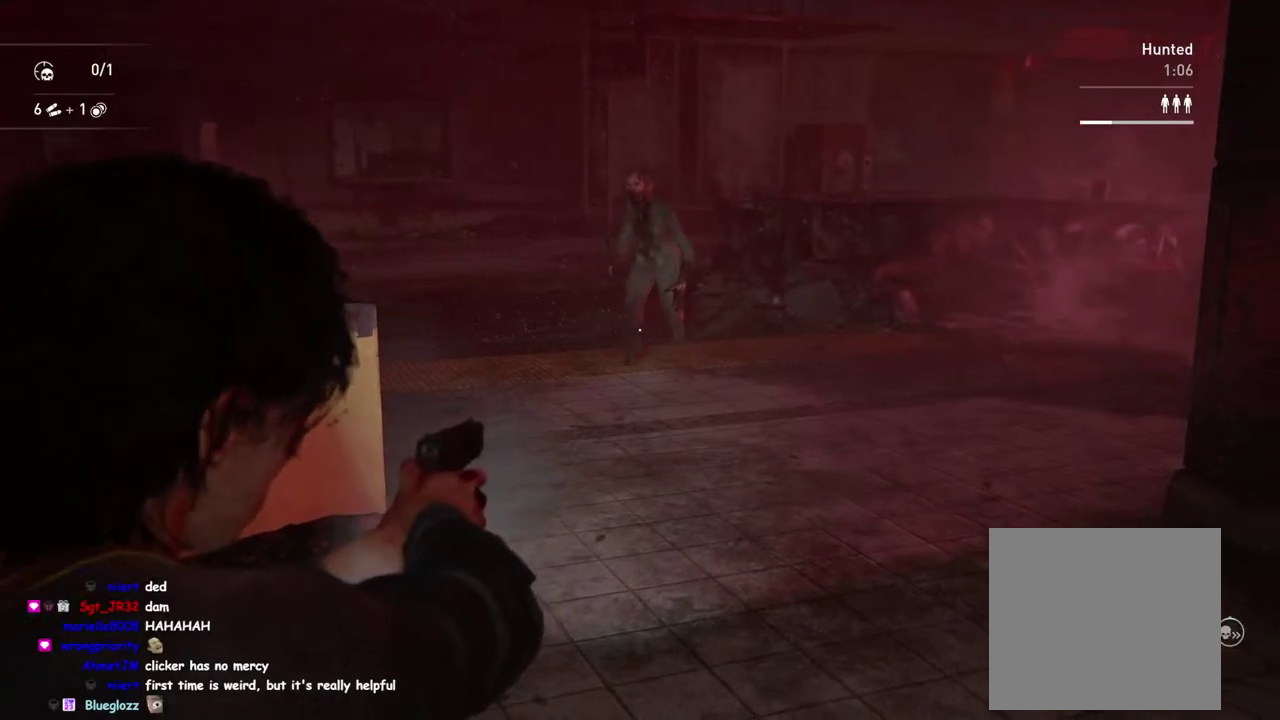
Gameplay with a controller (PlayStation layout); each line is a JSON object with the inputs held at the frame after it. "events" lists button and stick changes between this image and that frame as [ms after this image, input, new state], when the widget could be followed in between. This overlay highlights the sticks when they move; stick clicks (L3 R3) are not distinguishable. Not read: L1 R1.
{"buttons": [], "left_stick": "right", "right_stick": "center", "events": [[100, "right_stick", "center"], [117, "R2", "up"], [150, "L2", "up"], [150, "left_stick", "up-left"], [283, "SQUARE", "down"], [433, "SQUARE", "up"], [500, "left_stick", "right"]]}
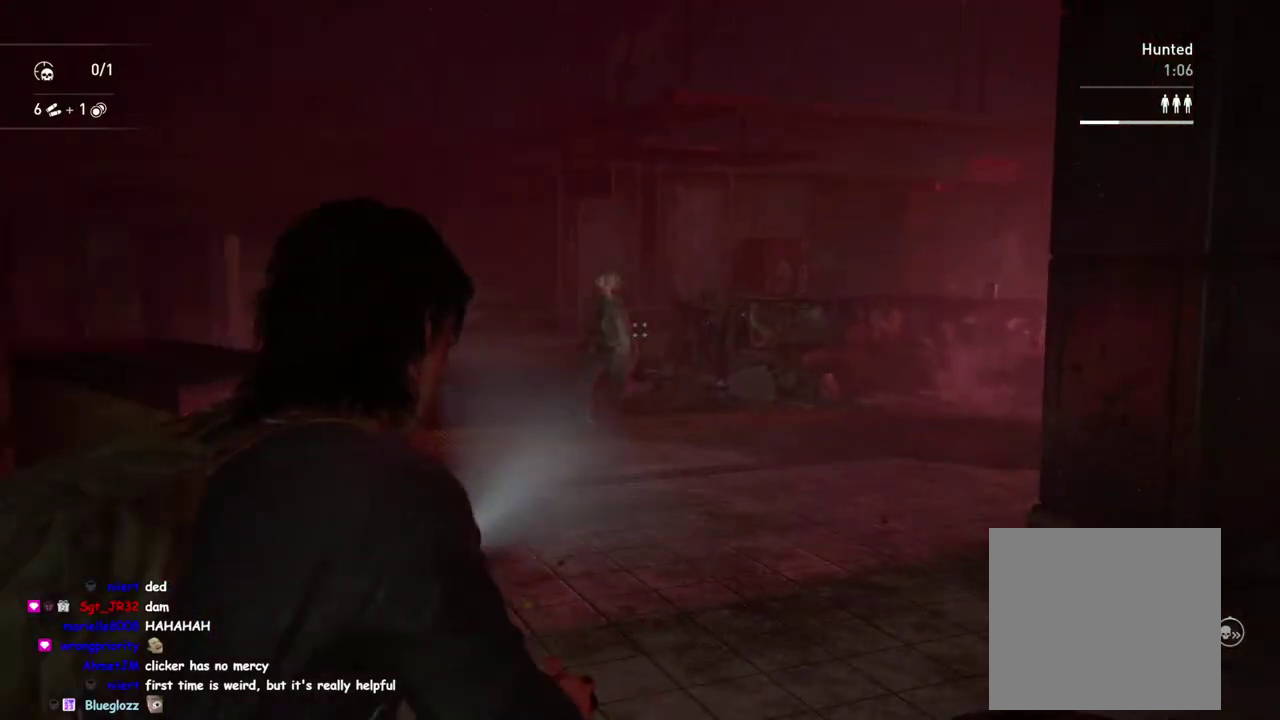
{"buttons": [], "left_stick": "up-left", "right_stick": "left", "events": [[150, "left_stick", "down-left"], [200, "left_stick", "up-right"], [200, "right_stick", "down"], [300, "left_stick", "up"], [383, "right_stick", "left"], [417, "left_stick", "up-left"]]}
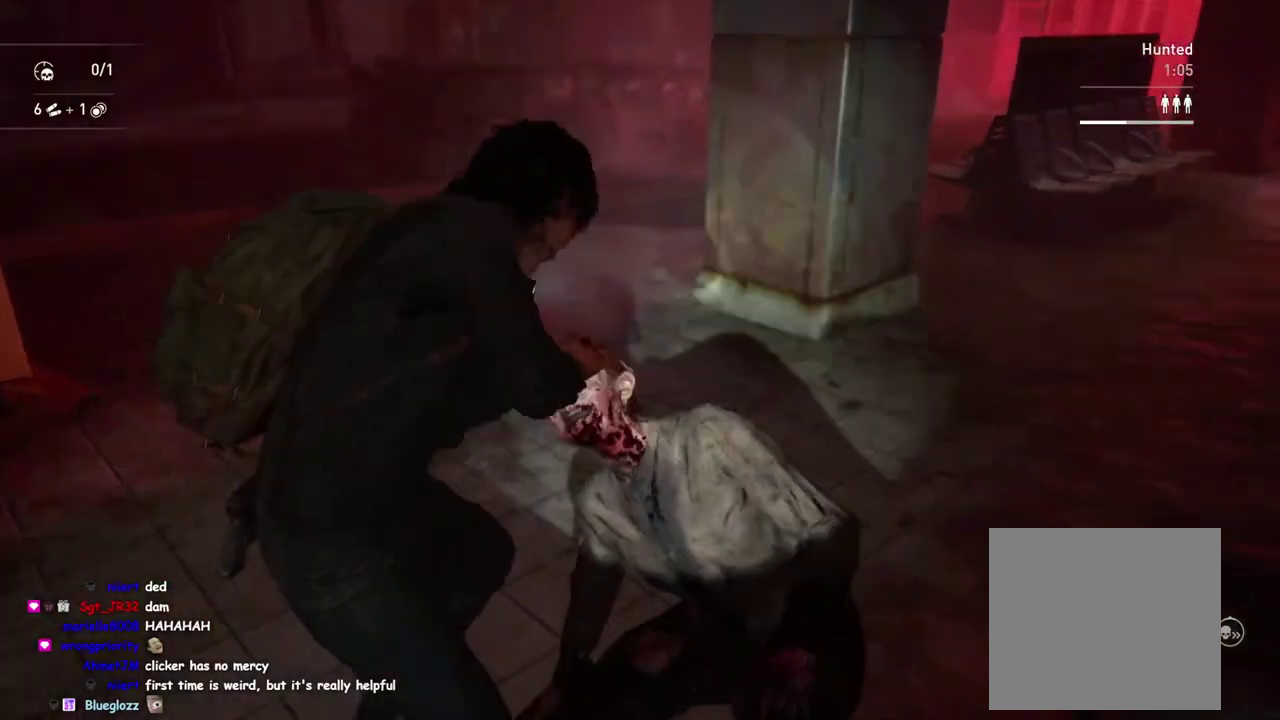
{"buttons": ["TRIANGLE"], "left_stick": "up-left", "right_stick": "center", "events": [[267, "right_stick", "center"], [417, "TRIANGLE", "down"]]}
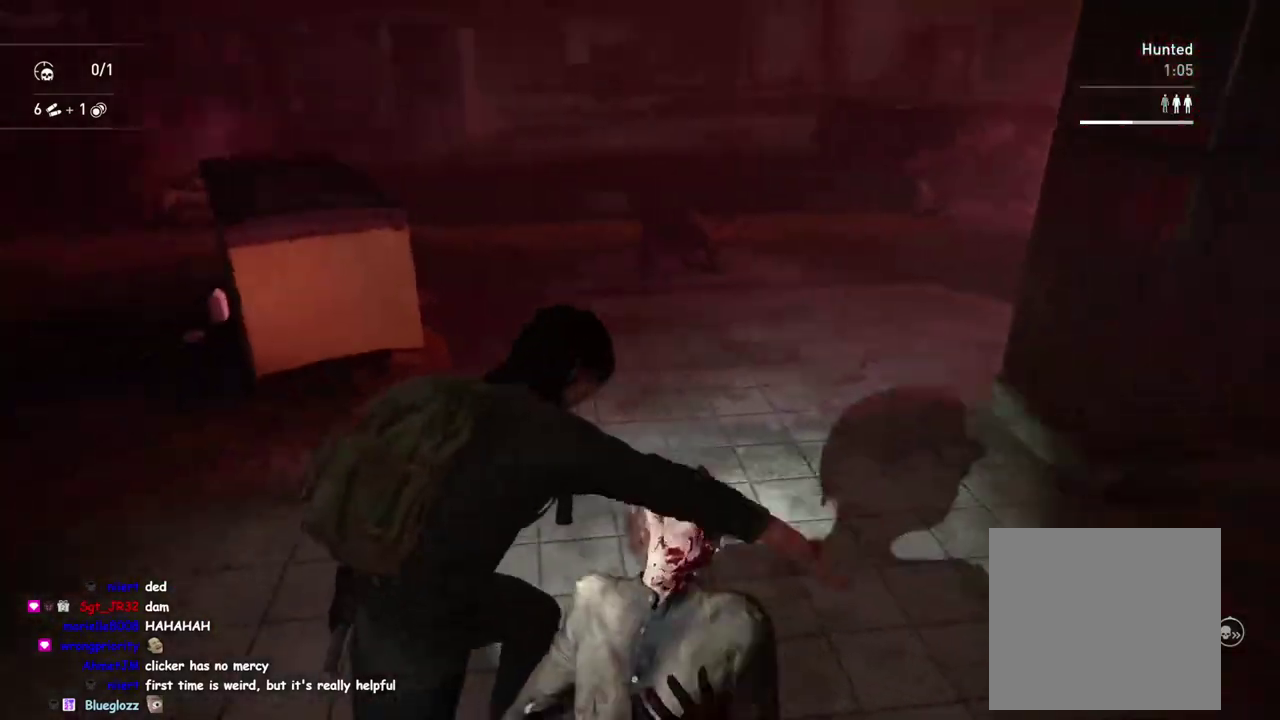
{"buttons": [], "left_stick": "up-right", "right_stick": "center", "events": [[17, "left_stick", "up"], [50, "TRIANGLE", "up"], [133, "left_stick", "up-right"], [167, "right_stick", "down-right"], [250, "right_stick", "center"]]}
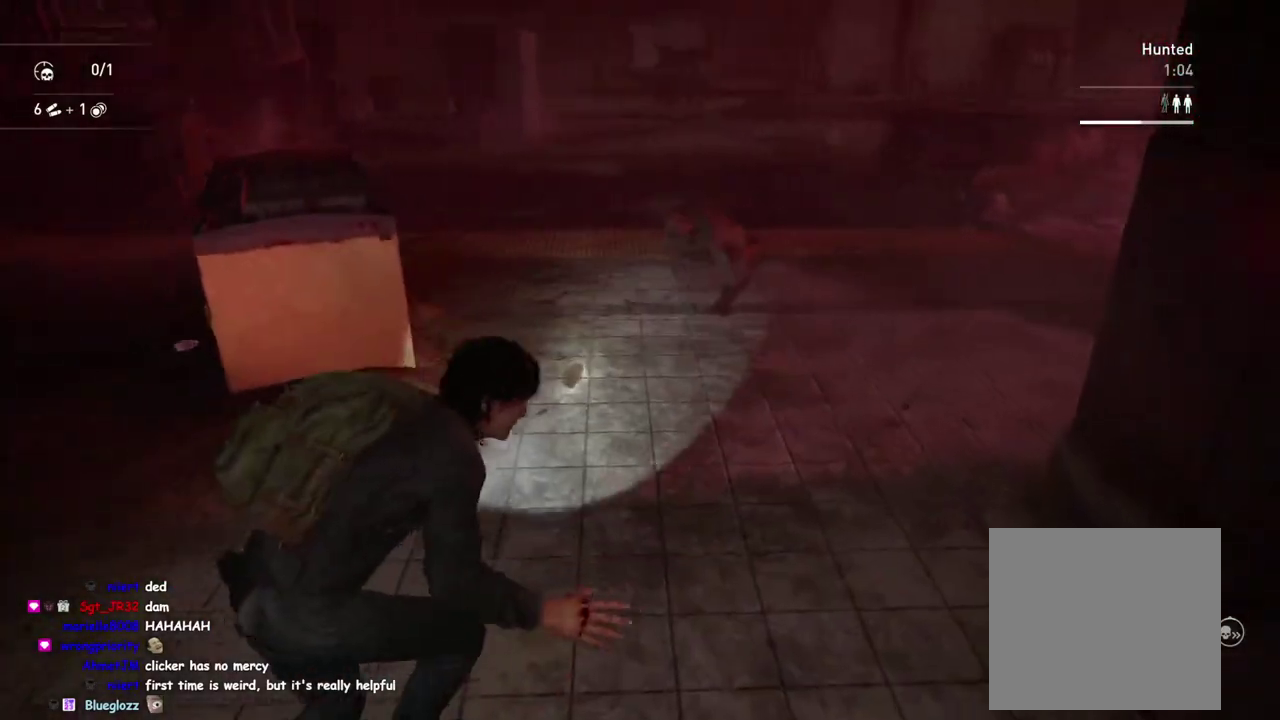
{"buttons": ["SQUARE"], "left_stick": "up-right", "right_stick": "center", "events": [[417, "SQUARE", "down"]]}
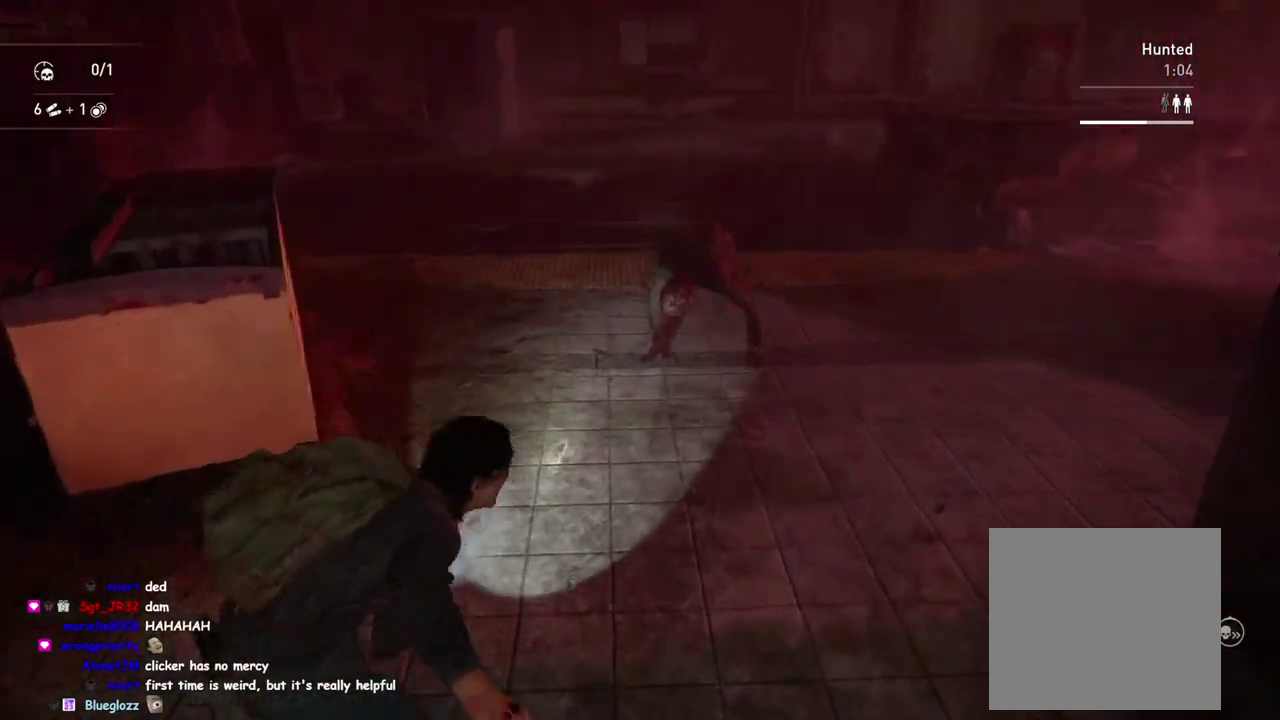
{"buttons": [], "left_stick": "up", "right_stick": "center", "events": [[67, "SQUARE", "up"], [233, "left_stick", "up"], [317, "DPAD_RIGHT", "down"], [417, "DPAD_RIGHT", "up"]]}
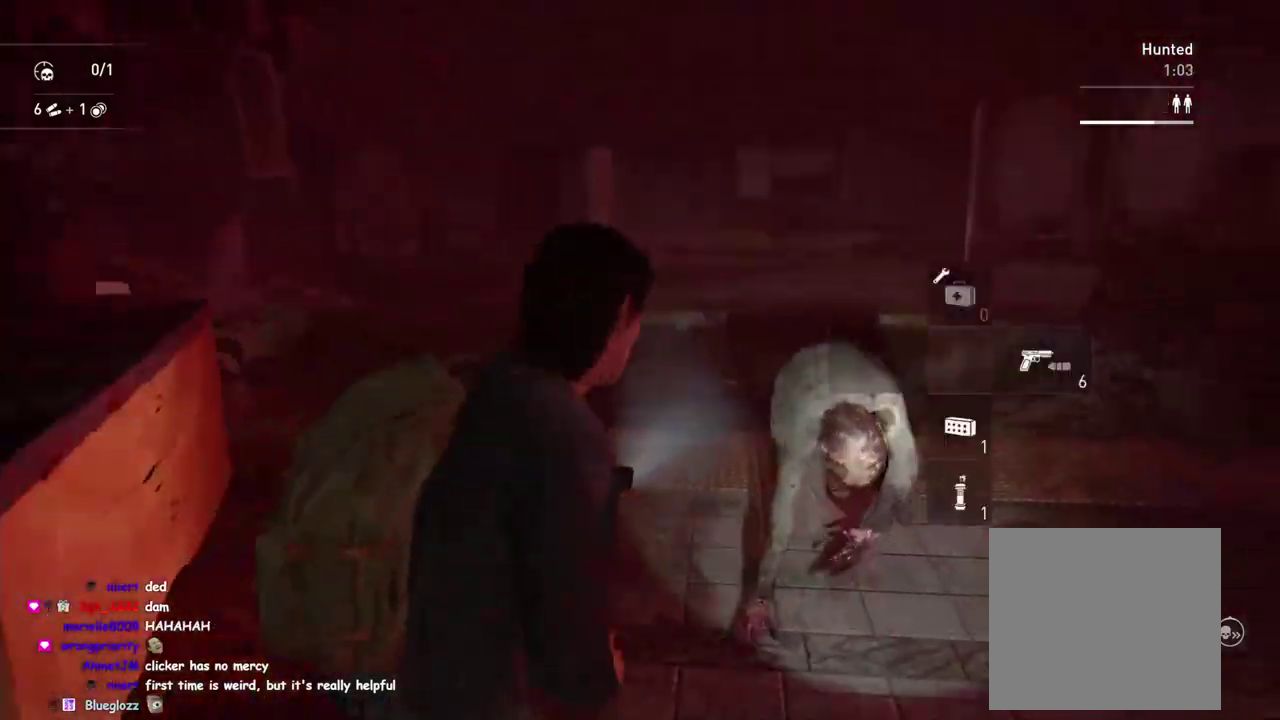
{"buttons": [], "left_stick": "down", "right_stick": "right", "events": [[167, "right_stick", "down-left"], [183, "left_stick", "up-right"], [283, "left_stick", "down-left"], [333, "left_stick", "right"], [333, "right_stick", "center"], [383, "left_stick", "up-left"], [383, "right_stick", "right"], [433, "left_stick", "down"]]}
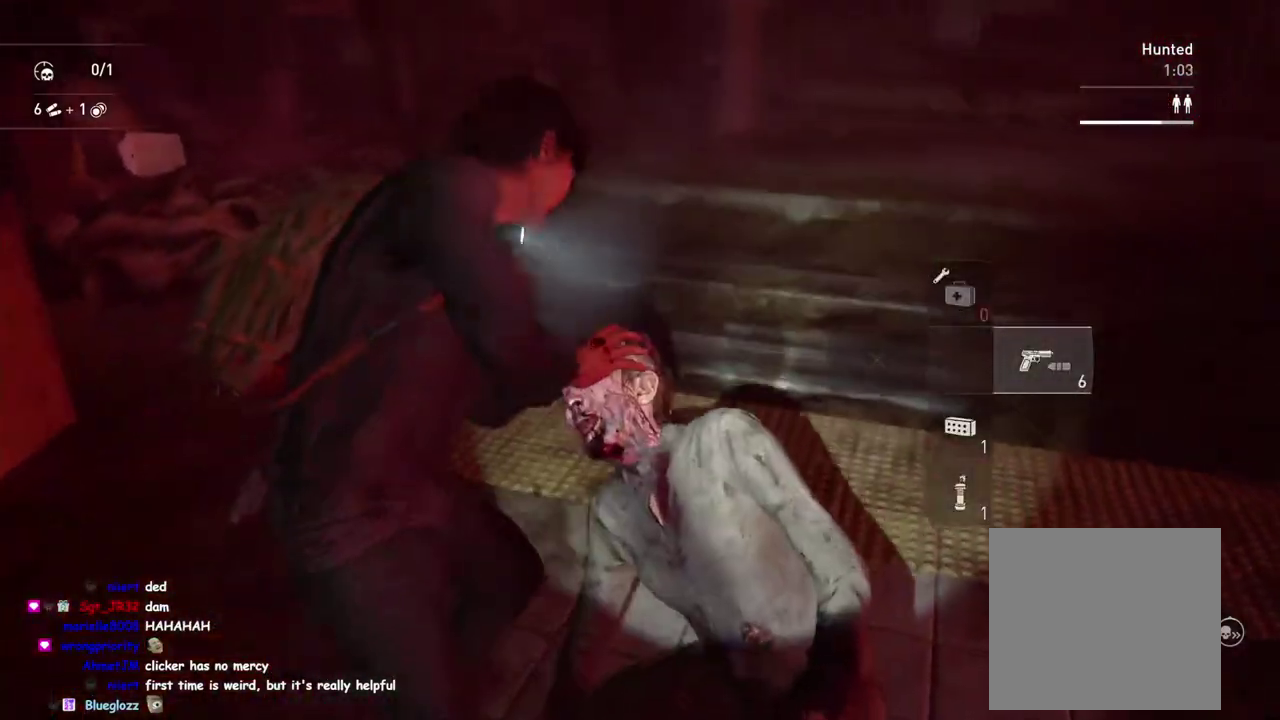
{"buttons": ["TRIANGLE"], "left_stick": "down", "right_stick": "center", "events": [[300, "TRIANGLE", "down"], [417, "TRIANGLE", "up"], [417, "right_stick", "center"], [483, "TRIANGLE", "down"]]}
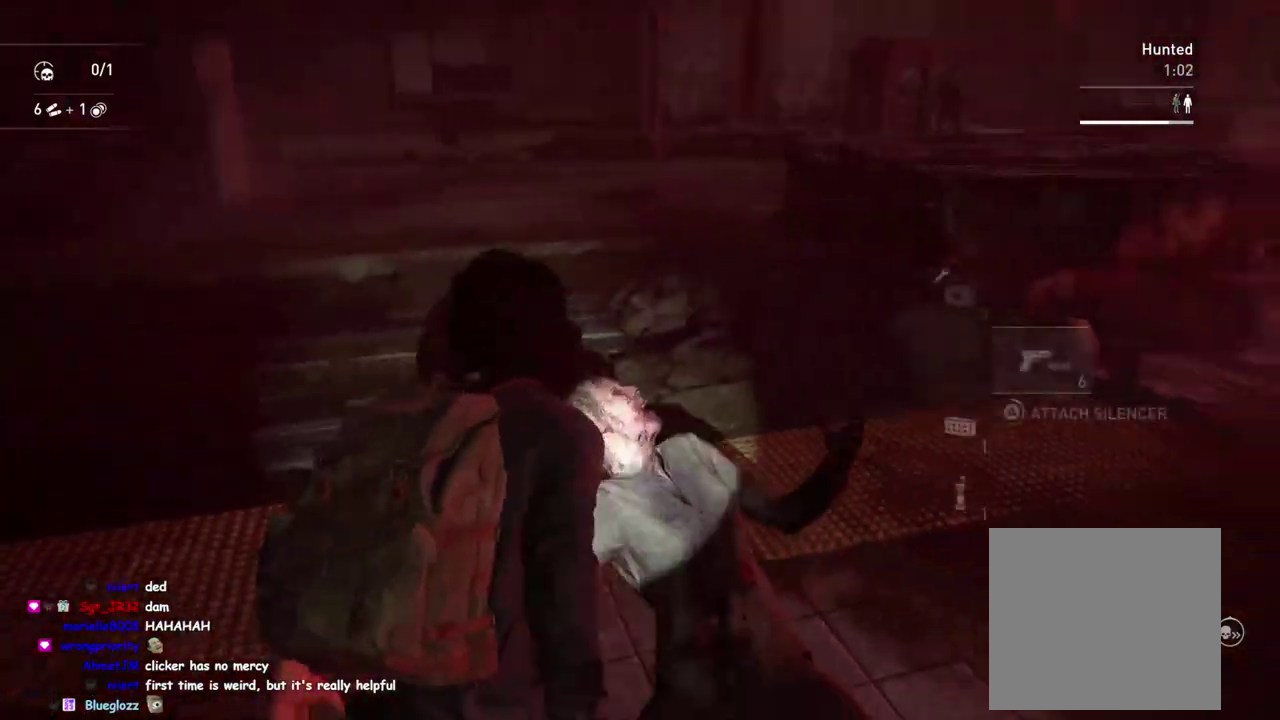
{"buttons": [], "left_stick": "down", "right_stick": "left", "events": [[67, "right_stick", "up-right"], [100, "TRIANGLE", "up"], [167, "TRIANGLE", "down"], [167, "left_stick", "down-right"], [217, "right_stick", "center"], [250, "TRIANGLE", "up"], [433, "right_stick", "left"], [467, "left_stick", "down"]]}
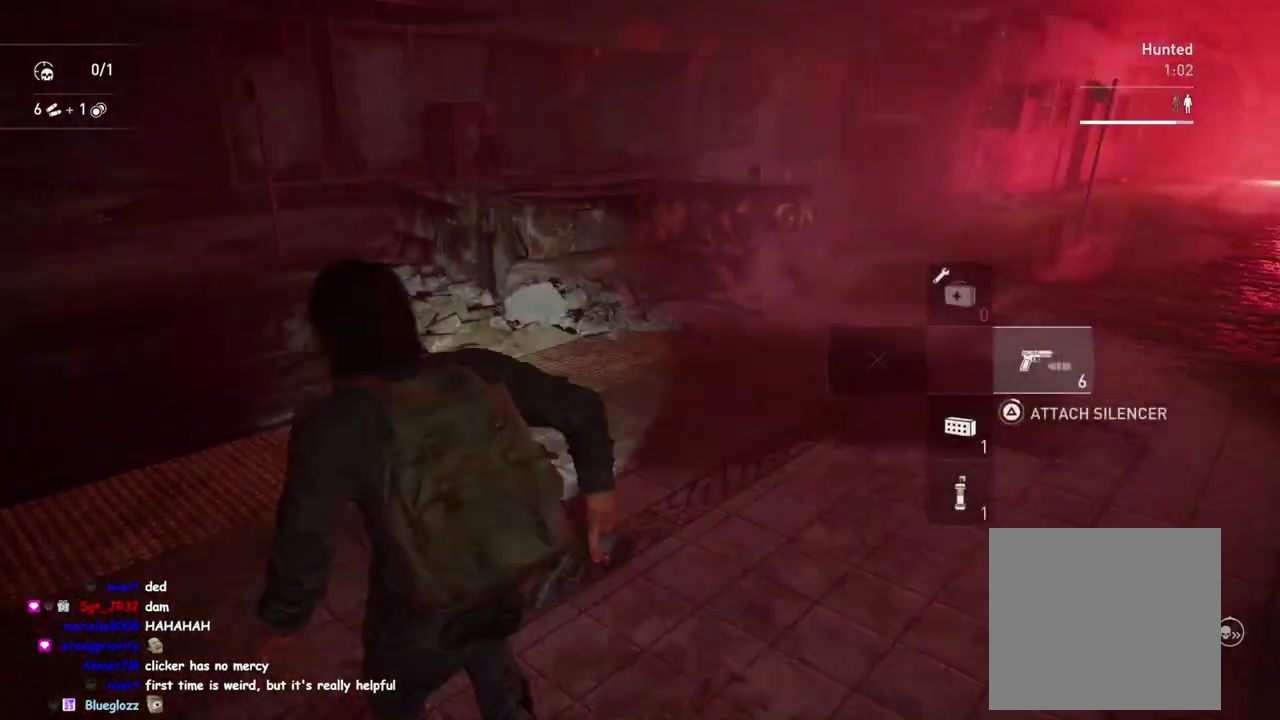
{"buttons": [], "left_stick": "left", "right_stick": "center", "events": [[233, "left_stick", "up-right"], [333, "left_stick", "down-left"], [383, "left_stick", "left"], [433, "right_stick", "center"]]}
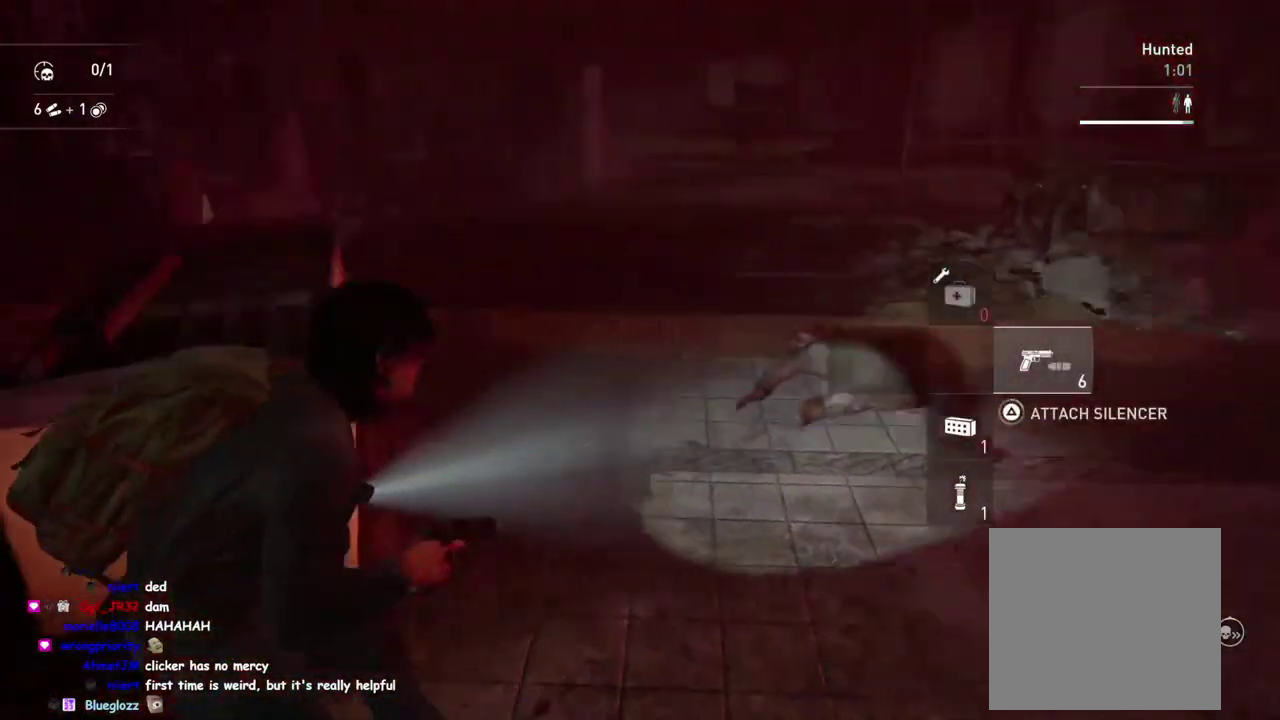
{"buttons": [], "left_stick": "up-right", "right_stick": "right", "events": [[83, "left_stick", "up-left"], [100, "TRIANGLE", "down"], [233, "right_stick", "right"], [267, "left_stick", "up"], [383, "left_stick", "up-right"], [467, "TRIANGLE", "up"]]}
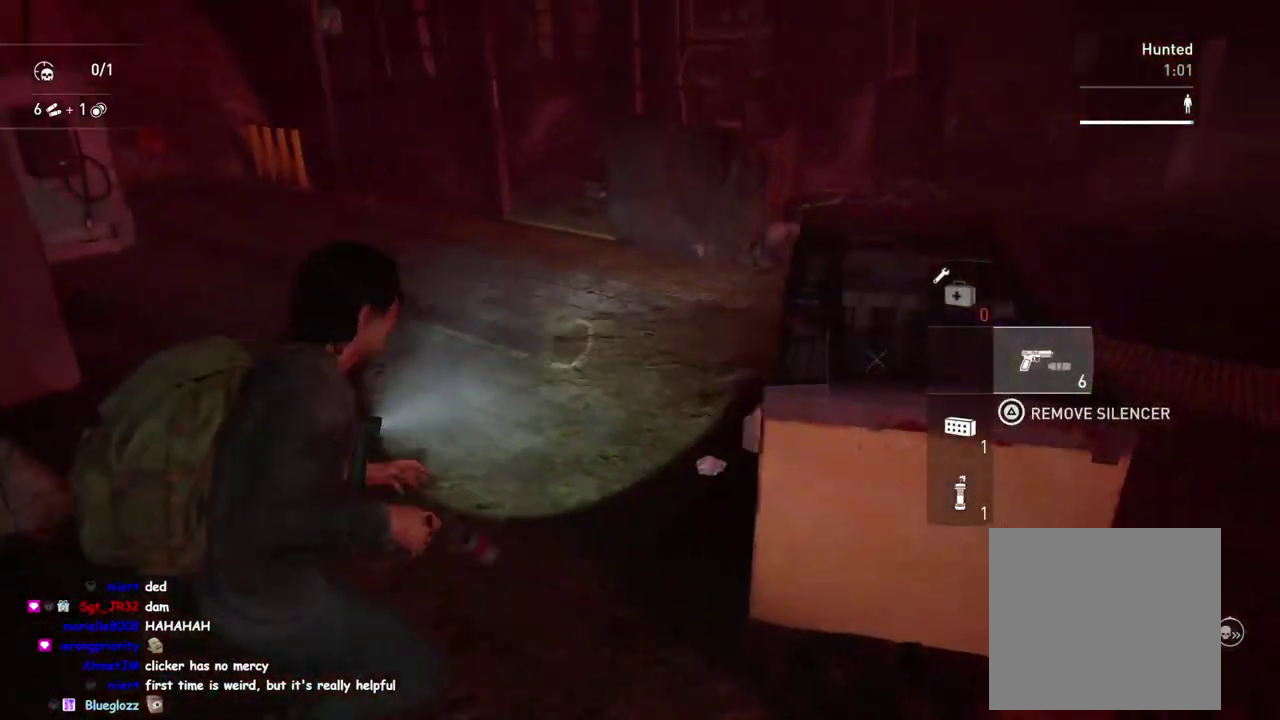
{"buttons": ["TRIANGLE"], "left_stick": "down-right", "right_stick": "center", "events": [[67, "TRIANGLE", "down"], [133, "left_stick", "down-right"], [167, "right_stick", "center"]]}
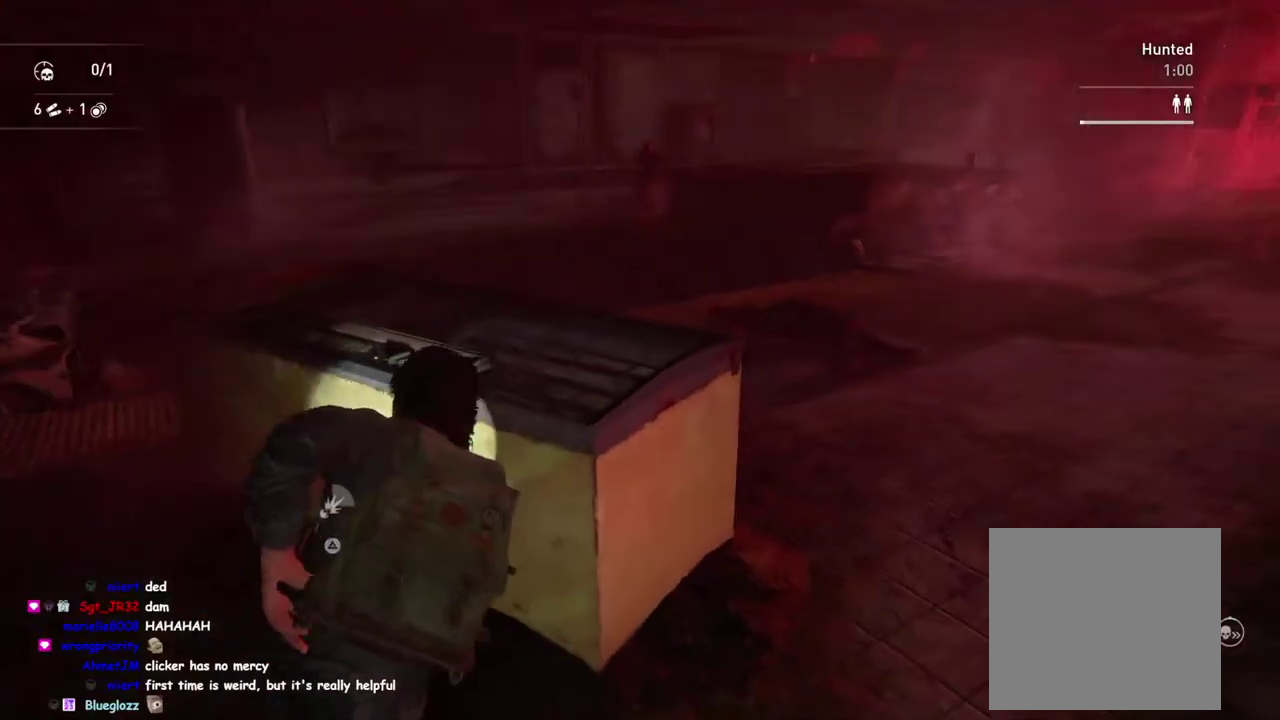
{"buttons": [], "left_stick": "right", "right_stick": "center", "events": [[217, "right_stick", "up-left"], [267, "right_stick", "up"], [333, "TRIANGLE", "up"], [450, "left_stick", "right"], [467, "right_stick", "center"]]}
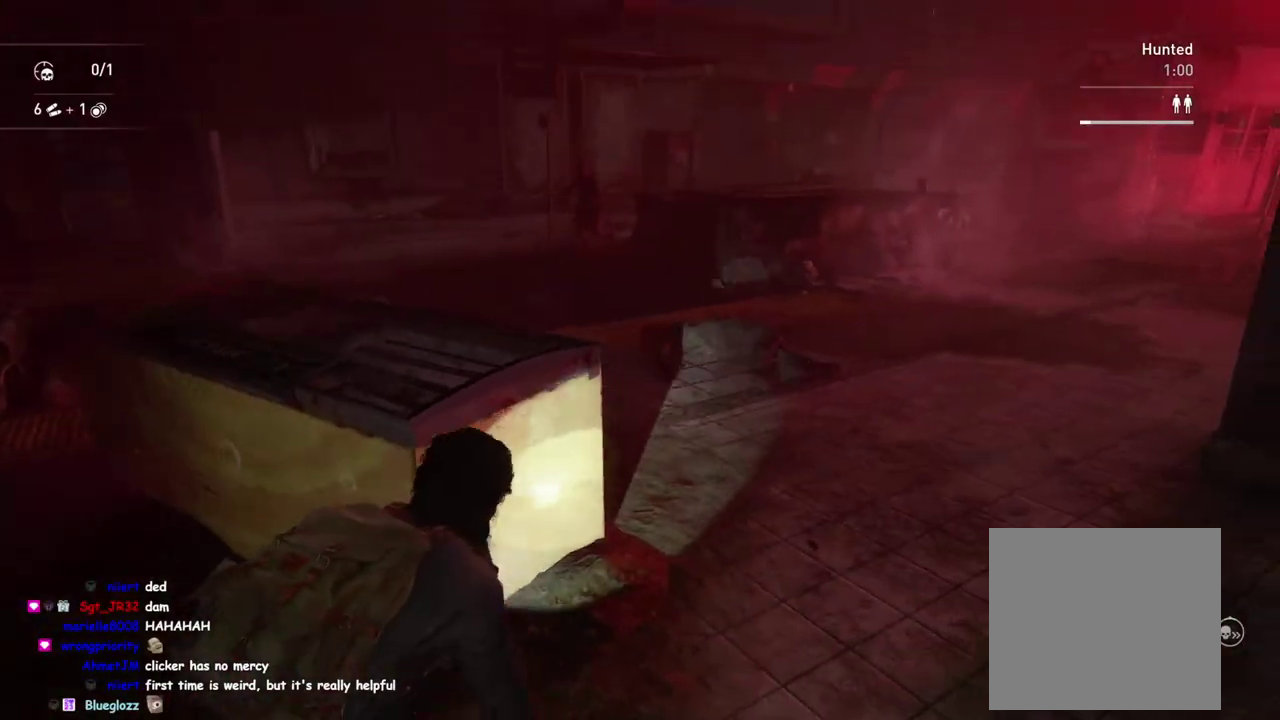
{"buttons": [], "left_stick": "left", "right_stick": "down-left", "events": [[183, "right_stick", "down"], [267, "right_stick", "down-left"], [283, "left_stick", "down-left"], [400, "left_stick", "up"], [500, "left_stick", "left"]]}
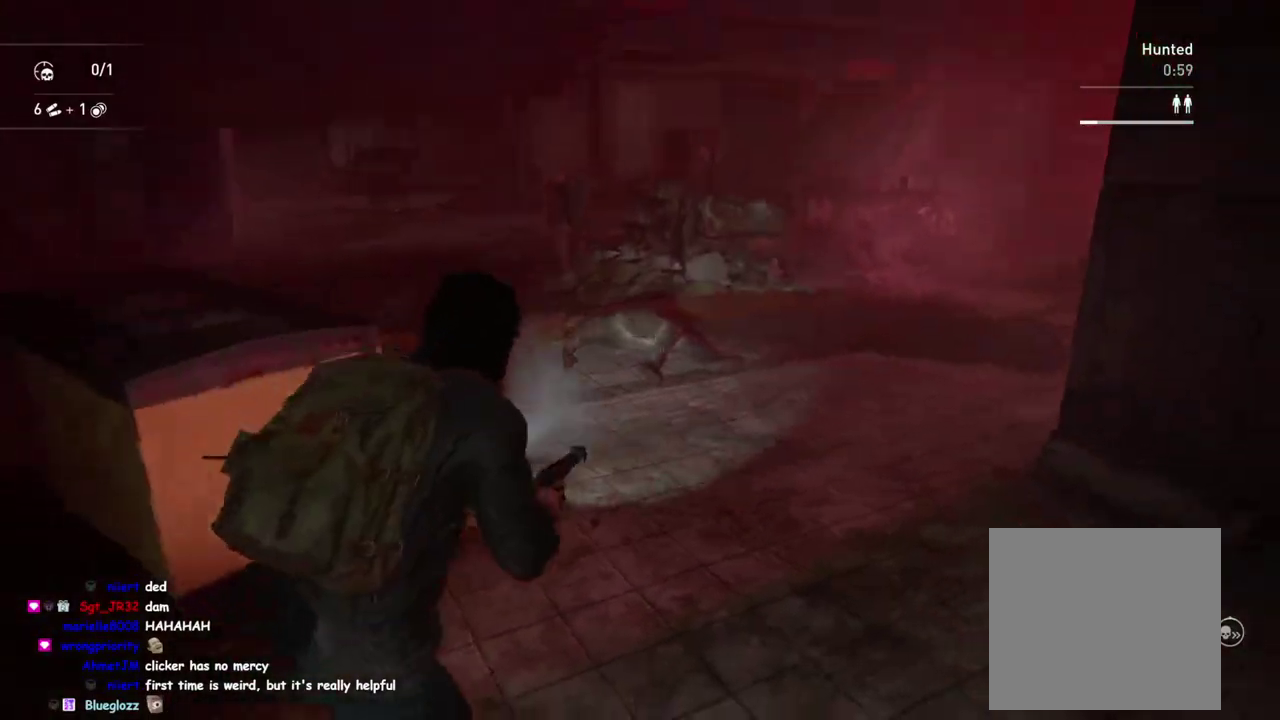
{"buttons": ["L2"], "left_stick": "down", "right_stick": "up-right", "events": [[33, "L2", "down"], [67, "left_stick", "up-right"], [83, "right_stick", "center"], [150, "right_stick", "up-right"], [233, "left_stick", "down"]]}
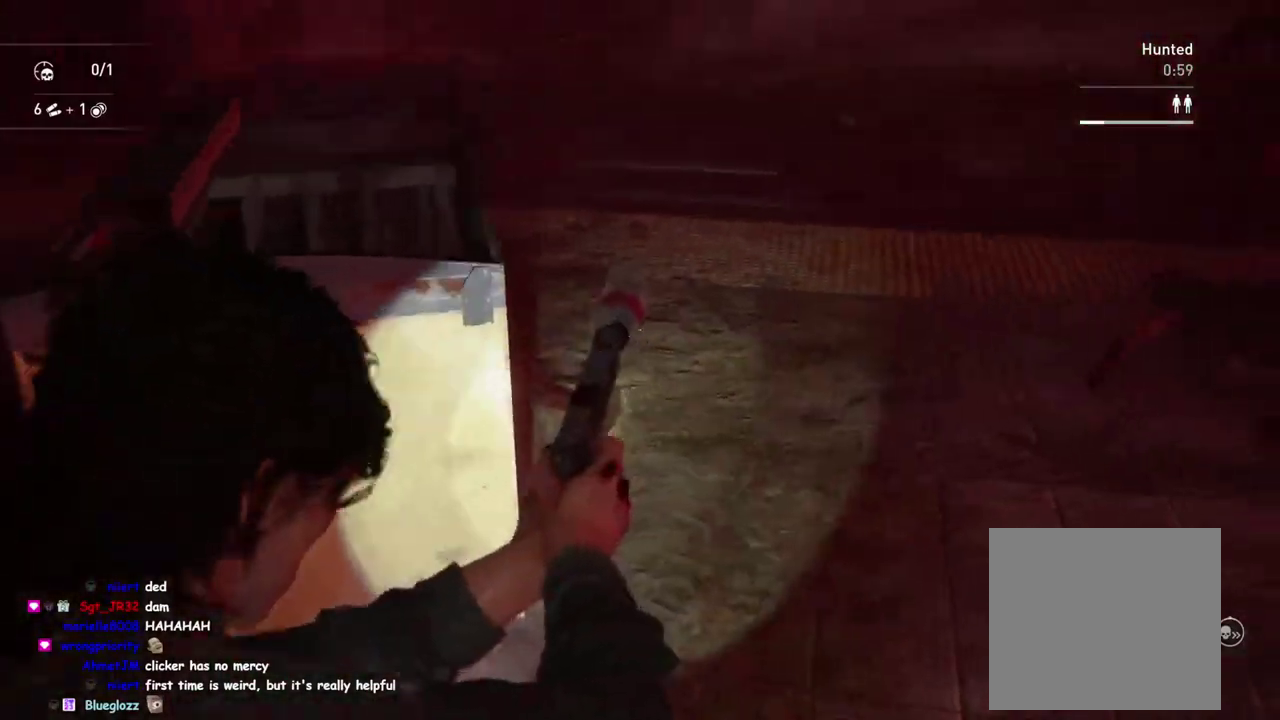
{"buttons": ["L2"], "left_stick": "center", "right_stick": "center", "events": [[50, "left_stick", "center"], [217, "right_stick", "right"], [383, "right_stick", "center"]]}
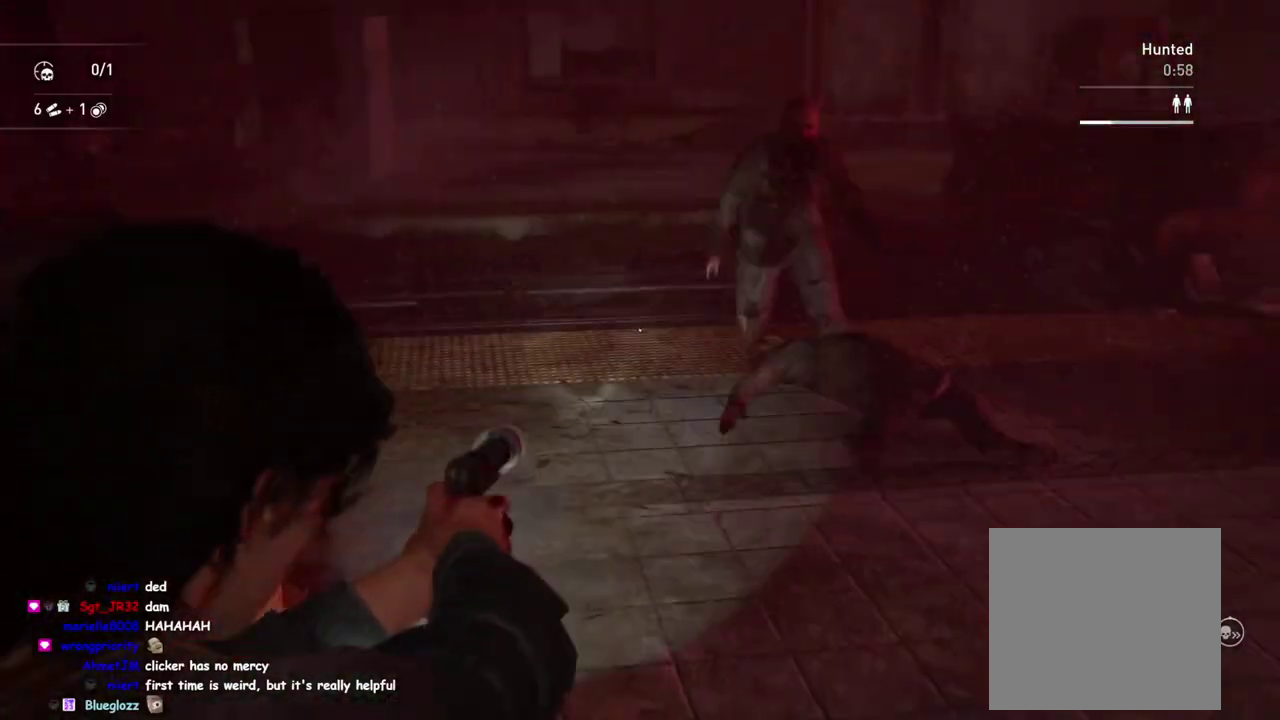
{"buttons": [], "left_stick": "down-right", "right_stick": "center", "events": [[33, "right_stick", "down-right"], [167, "R2", "down"], [250, "right_stick", "down"], [317, "R2", "up"], [350, "L2", "up"], [400, "left_stick", "down"], [400, "right_stick", "center"], [467, "left_stick", "down-right"]]}
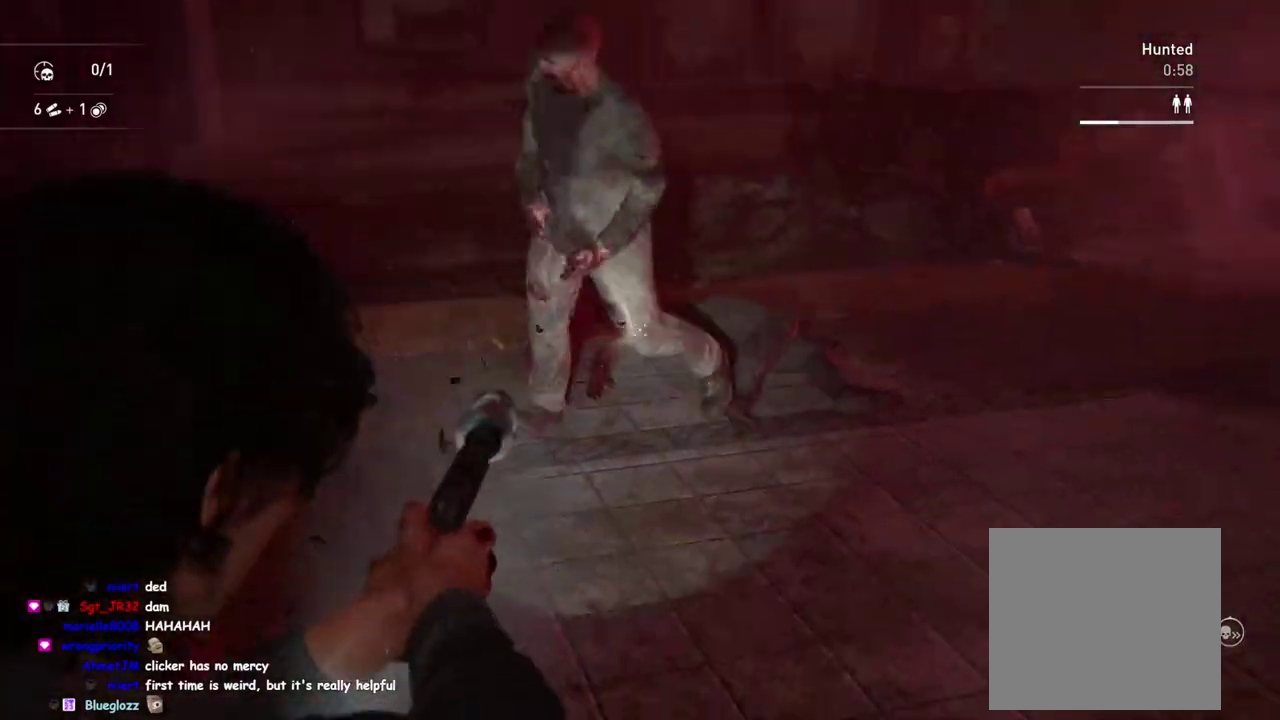
{"buttons": ["DPAD_RIGHT"], "left_stick": "up", "right_stick": "center", "events": [[33, "left_stick", "down"], [167, "SQUARE", "down"], [167, "left_stick", "center"], [350, "SQUARE", "up"], [417, "left_stick", "up"], [467, "DPAD_RIGHT", "down"]]}
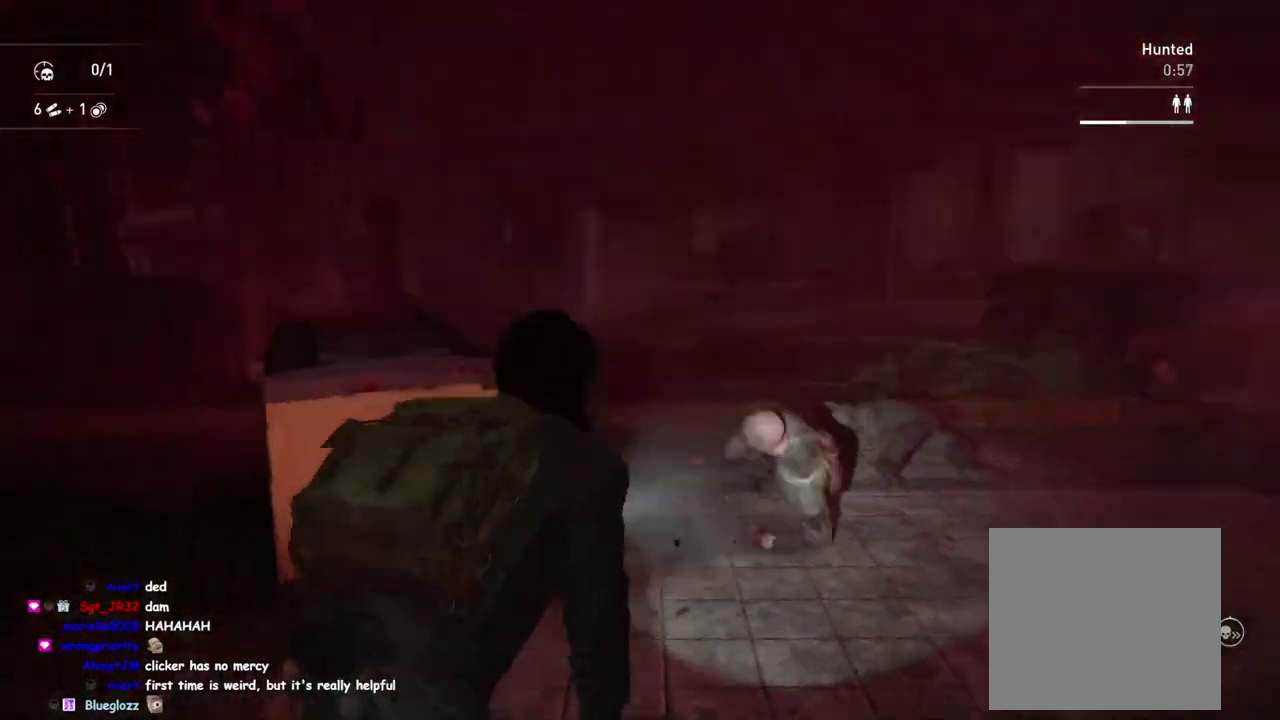
{"buttons": [], "left_stick": "up-right", "right_stick": "down-right", "events": [[83, "DPAD_RIGHT", "up"], [217, "right_stick", "down"], [317, "left_stick", "up-right"], [483, "right_stick", "down-right"]]}
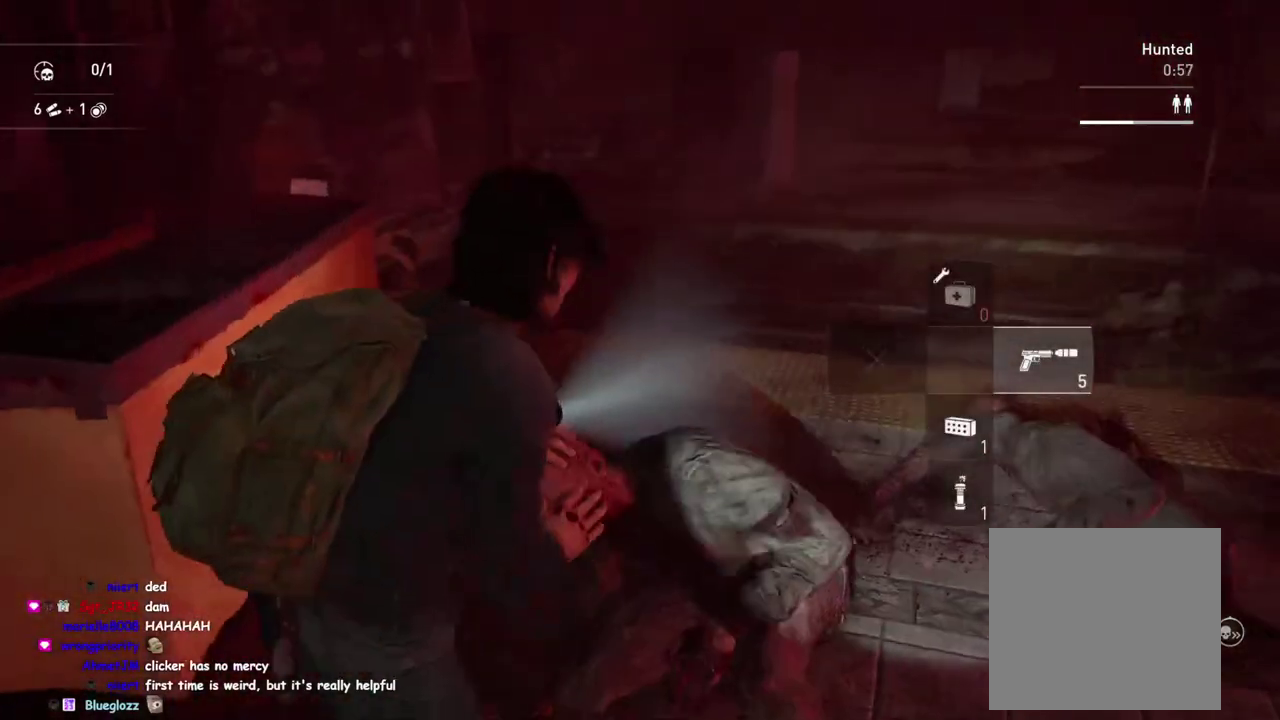
{"buttons": [], "left_stick": "down-right", "right_stick": "left", "events": [[50, "right_stick", "right"], [117, "right_stick", "up-right"], [133, "left_stick", "down-left"], [300, "right_stick", "center"], [350, "right_stick", "left"], [417, "left_stick", "right"], [500, "left_stick", "down-right"]]}
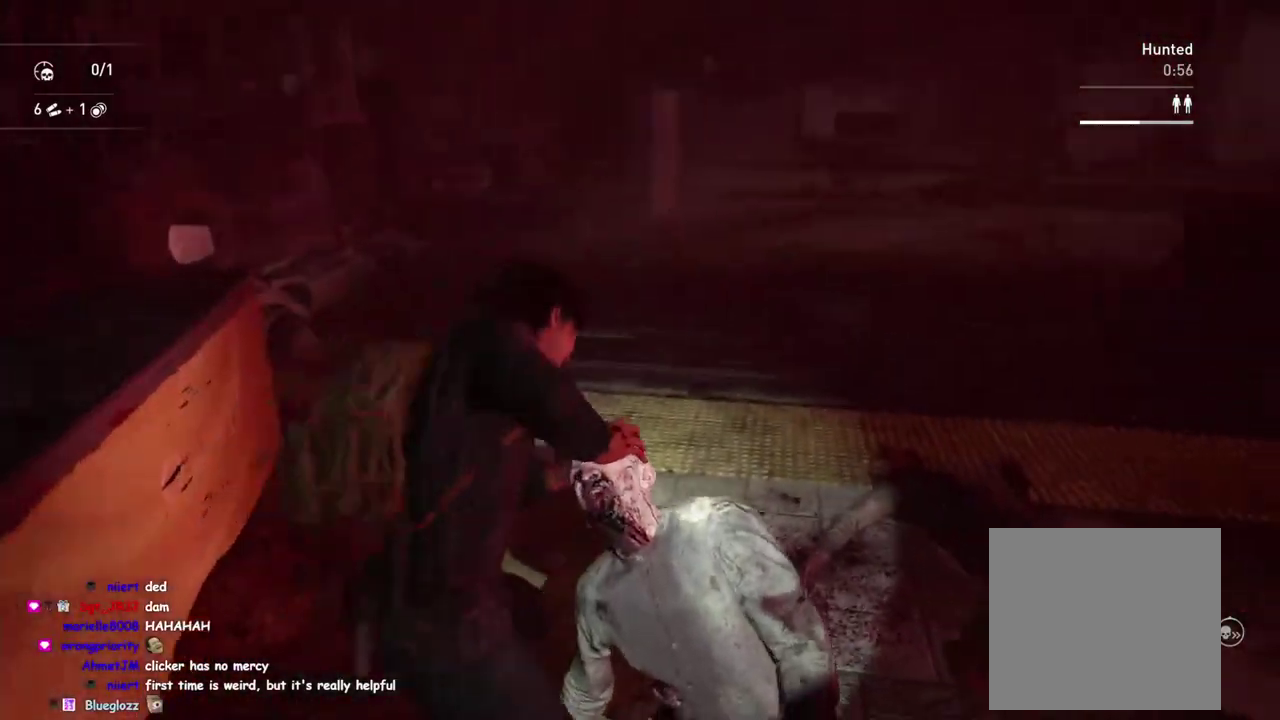
{"buttons": [], "left_stick": "up-left", "right_stick": "center", "events": [[50, "left_stick", "down"], [133, "TRIANGLE", "down"], [150, "left_stick", "down-left"], [283, "TRIANGLE", "up"], [300, "left_stick", "left"], [400, "right_stick", "center"], [433, "left_stick", "up-left"]]}